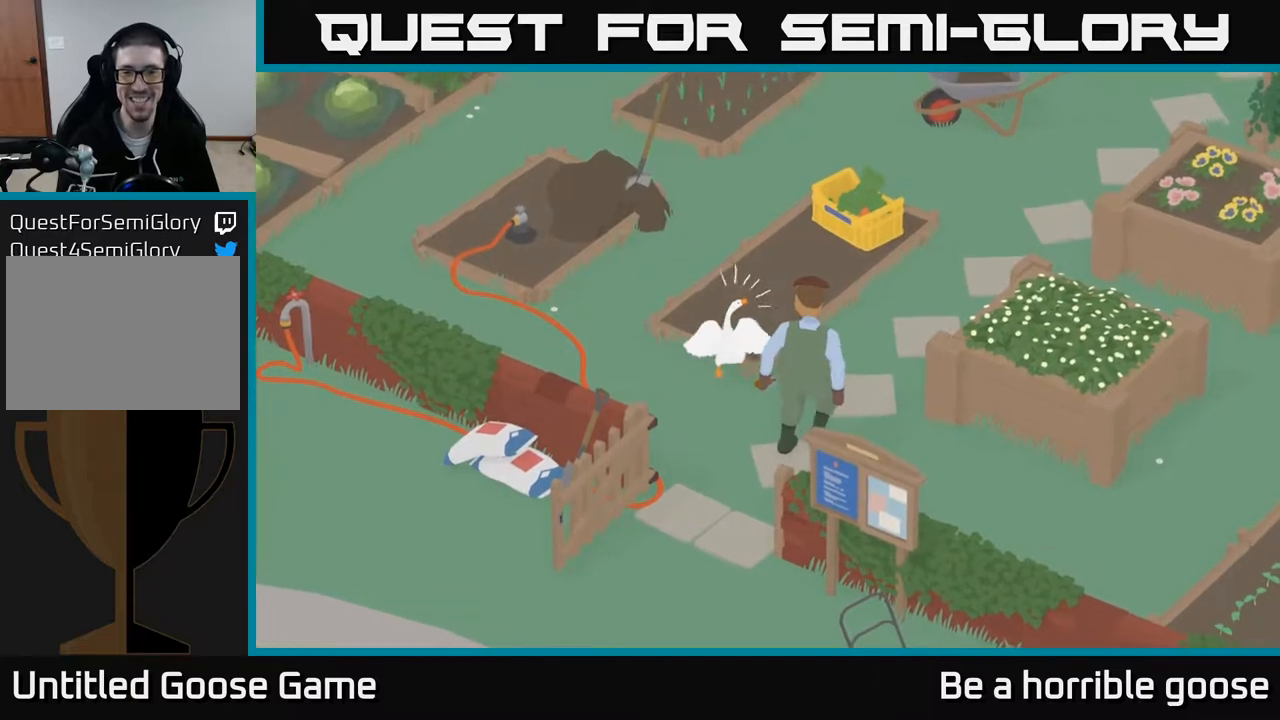
Gameplay with a controller (Xbox layout); each line is a JSON object with the inputs held at the frame after it. "events" lists button and stick changes between this image and that frame as [ms after this image, input, new state], when the widget could be followed in between.
{"buttons": [], "left_stick": "down-right", "right_stick": "center", "events": [[67, "left_stick", "down-right"]]}
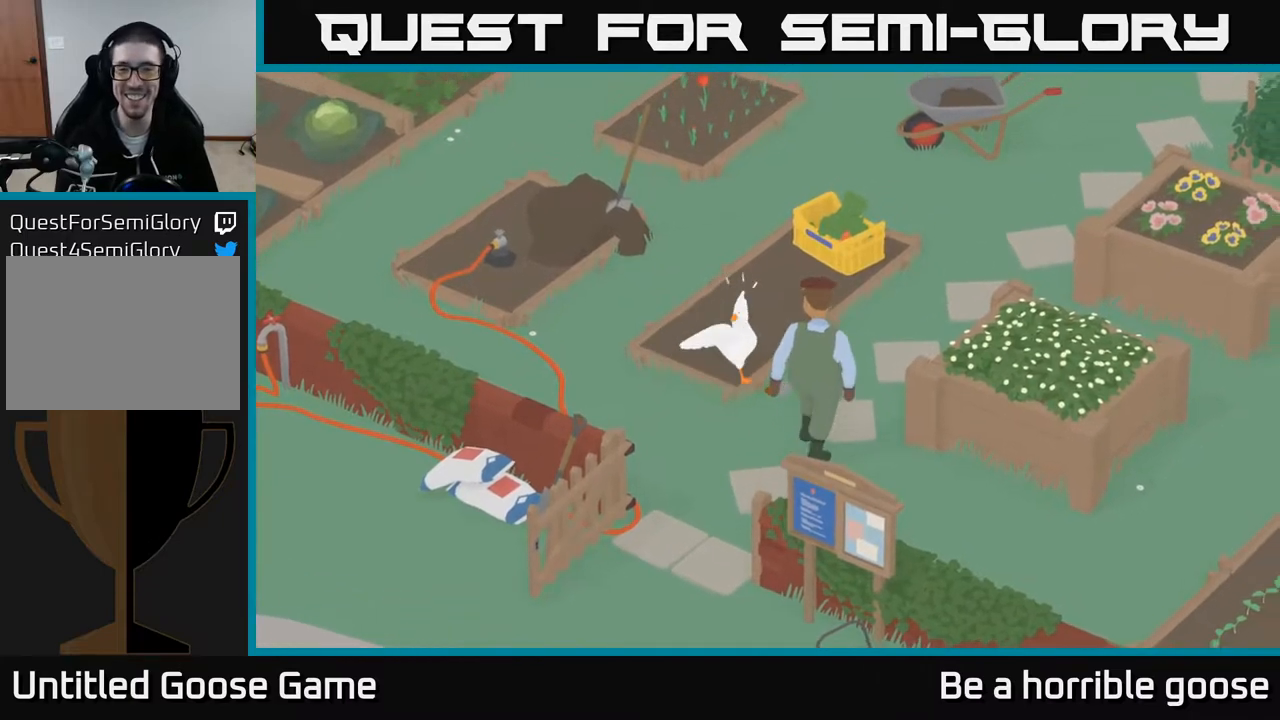
{"buttons": ["L2"], "left_stick": "center", "right_stick": "center", "events": [[50, "L2", "down"], [300, "X", "down"], [350, "left_stick", "center"], [467, "X", "up"]]}
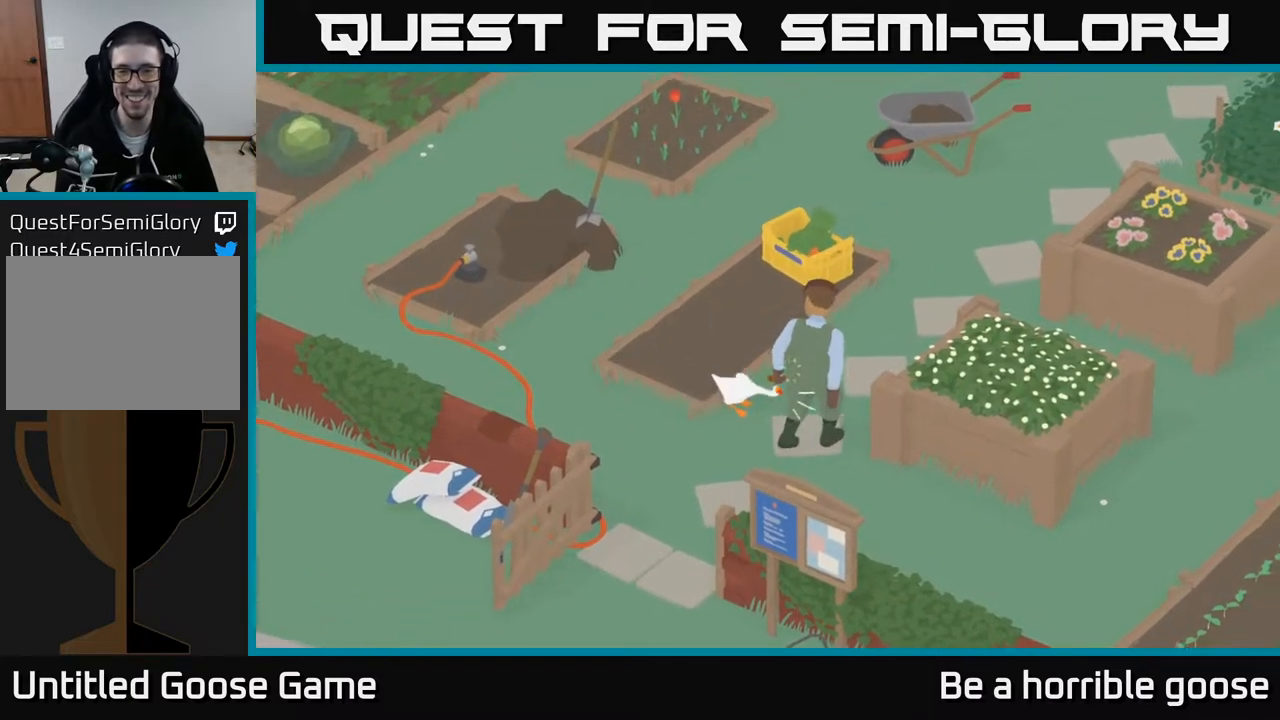
{"buttons": ["L2"], "left_stick": "center", "right_stick": "center", "events": [[83, "left_stick", "right"], [100, "X", "down"], [233, "X", "up"], [283, "left_stick", "center"]]}
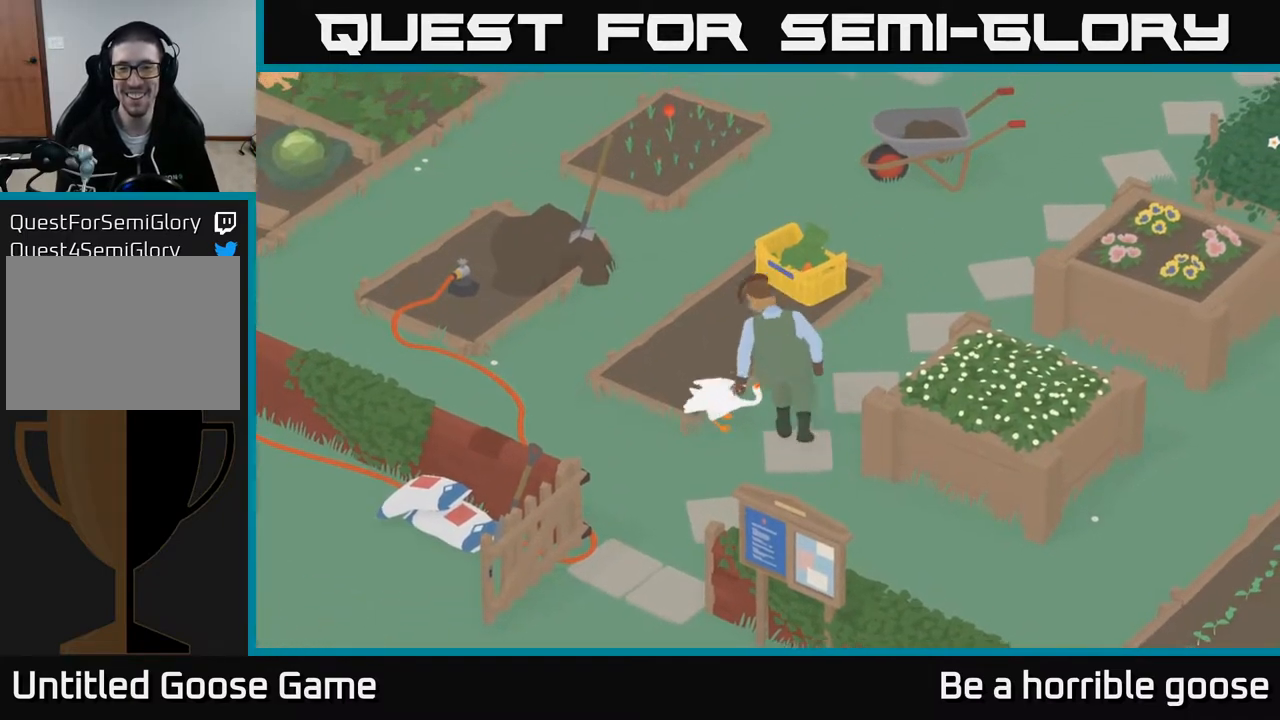
{"buttons": ["L2"], "left_stick": "center", "right_stick": "center", "events": [[217, "X", "down"], [317, "X", "up"]]}
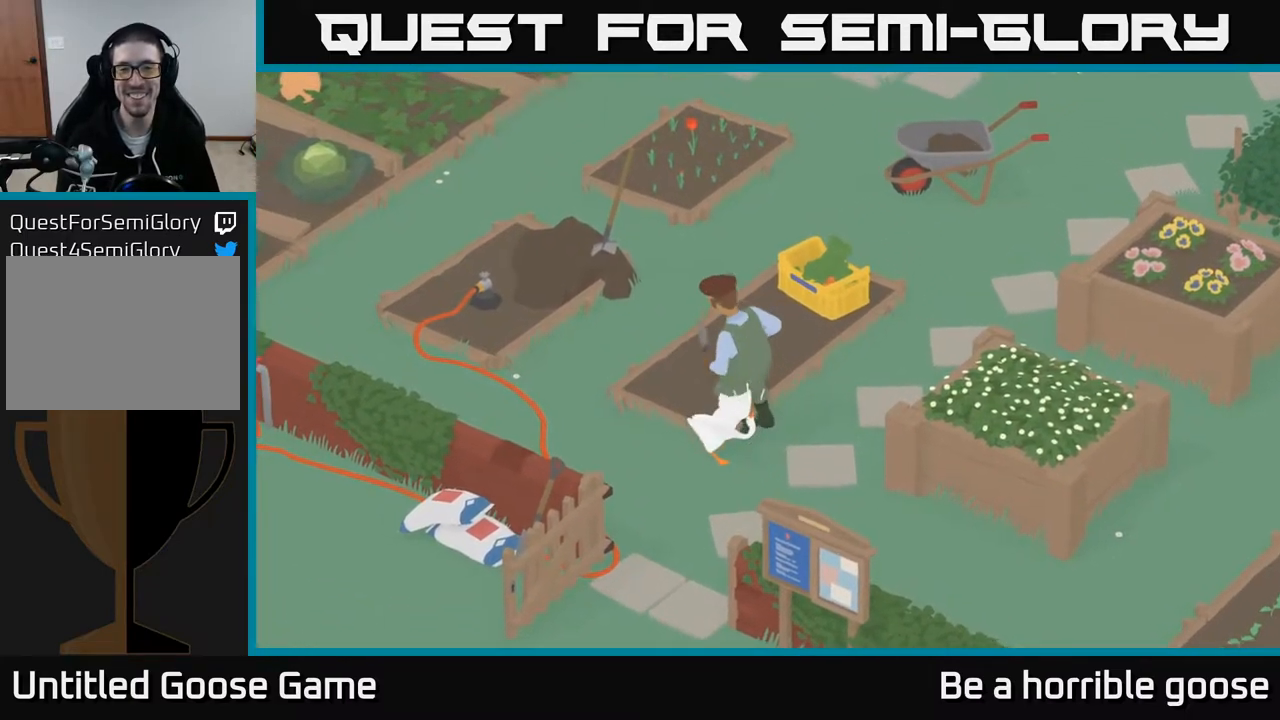
{"buttons": [], "left_stick": "up-left", "right_stick": "center", "events": [[183, "B", "down"], [200, "left_stick", "up"], [267, "left_stick", "up-left"], [300, "B", "up"], [333, "L2", "up"]]}
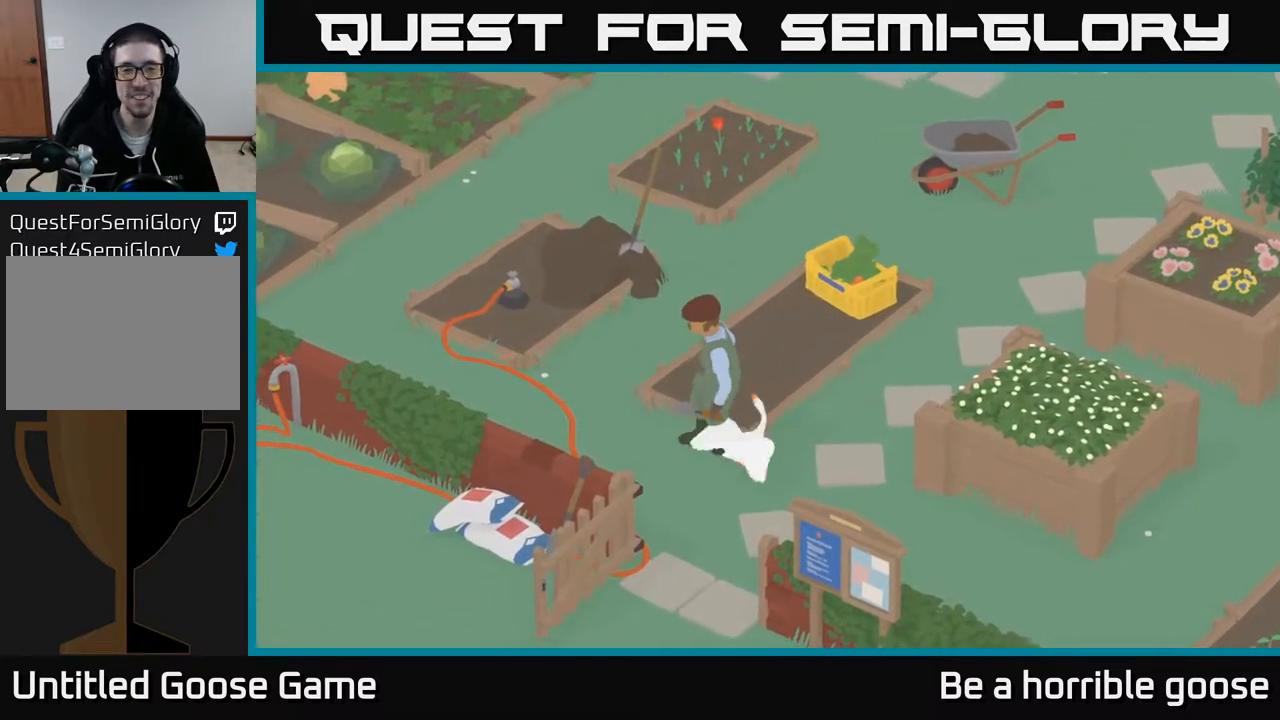
{"buttons": ["B", "L2"], "left_stick": "center", "right_stick": "center", "events": [[83, "B", "down"], [83, "left_stick", "left"], [200, "B", "up"], [267, "L2", "down"], [300, "left_stick", "center"], [400, "B", "down"]]}
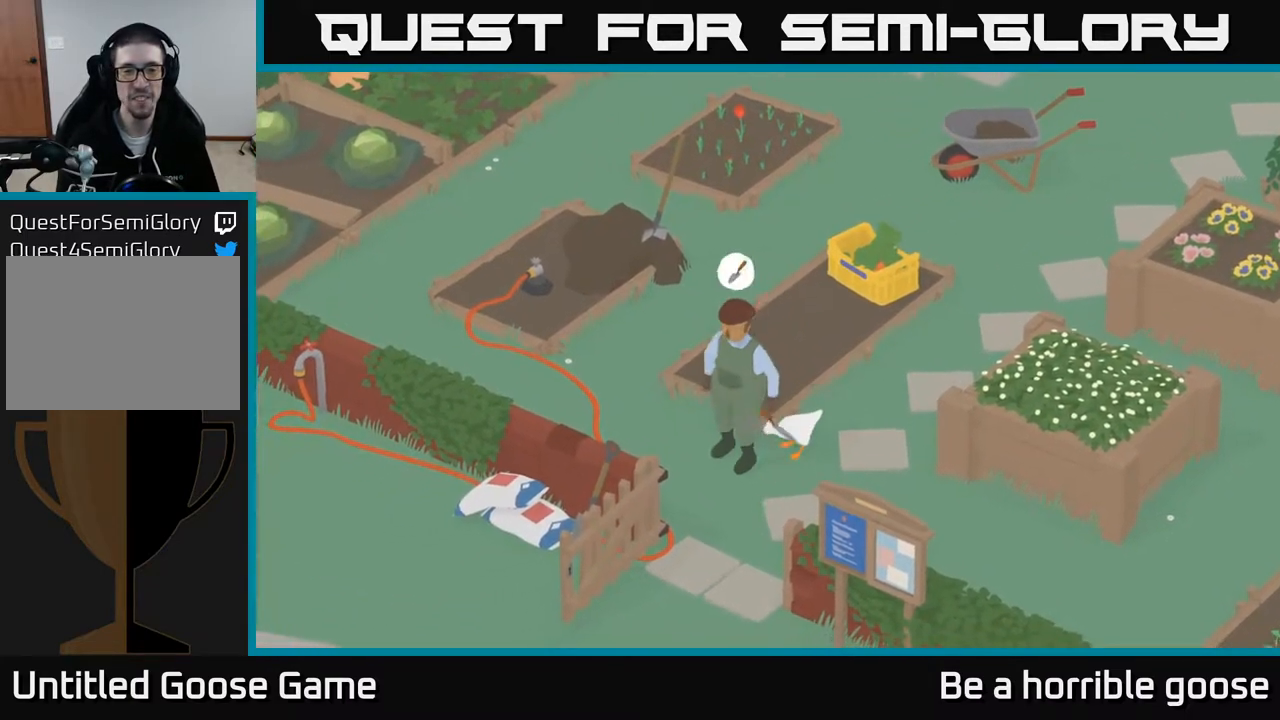
{"buttons": ["A"], "left_stick": "right", "right_stick": "center", "events": [[17, "B", "up"], [200, "left_stick", "right"], [300, "L2", "up"], [317, "A", "down"]]}
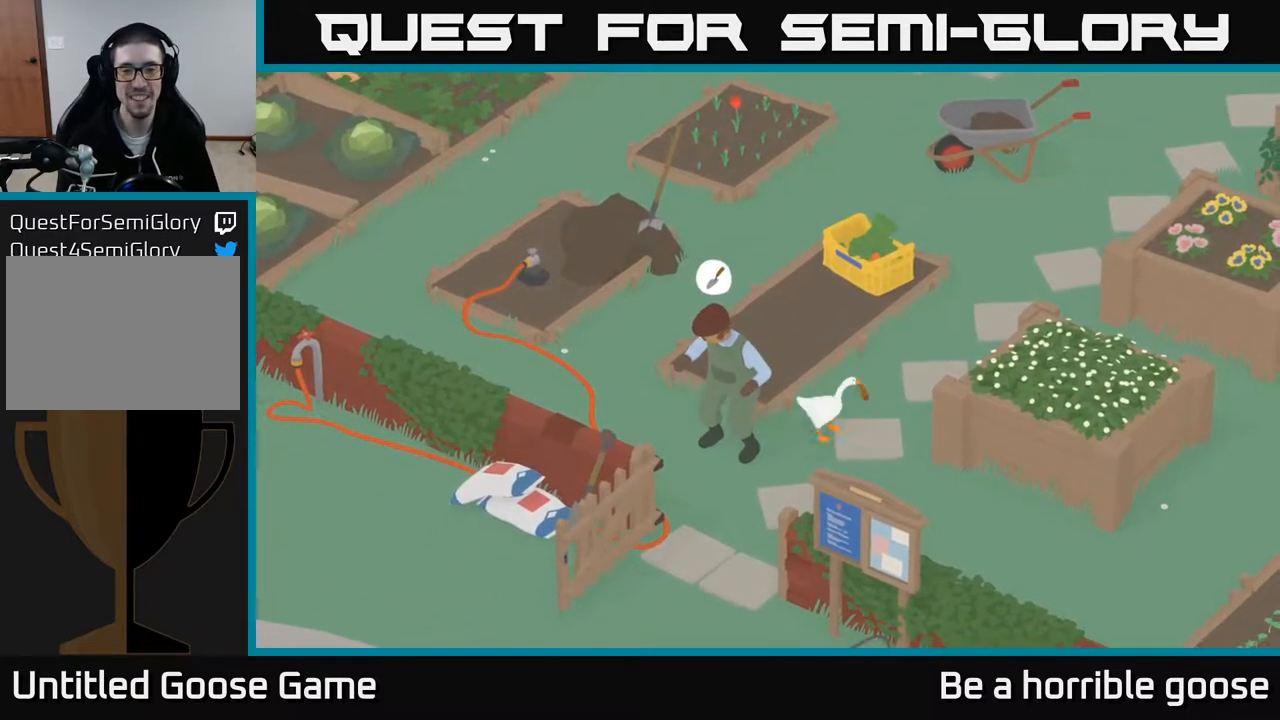
{"buttons": ["A"], "left_stick": "up", "right_stick": "center", "events": [[117, "left_stick", "up-right"], [317, "left_stick", "up"]]}
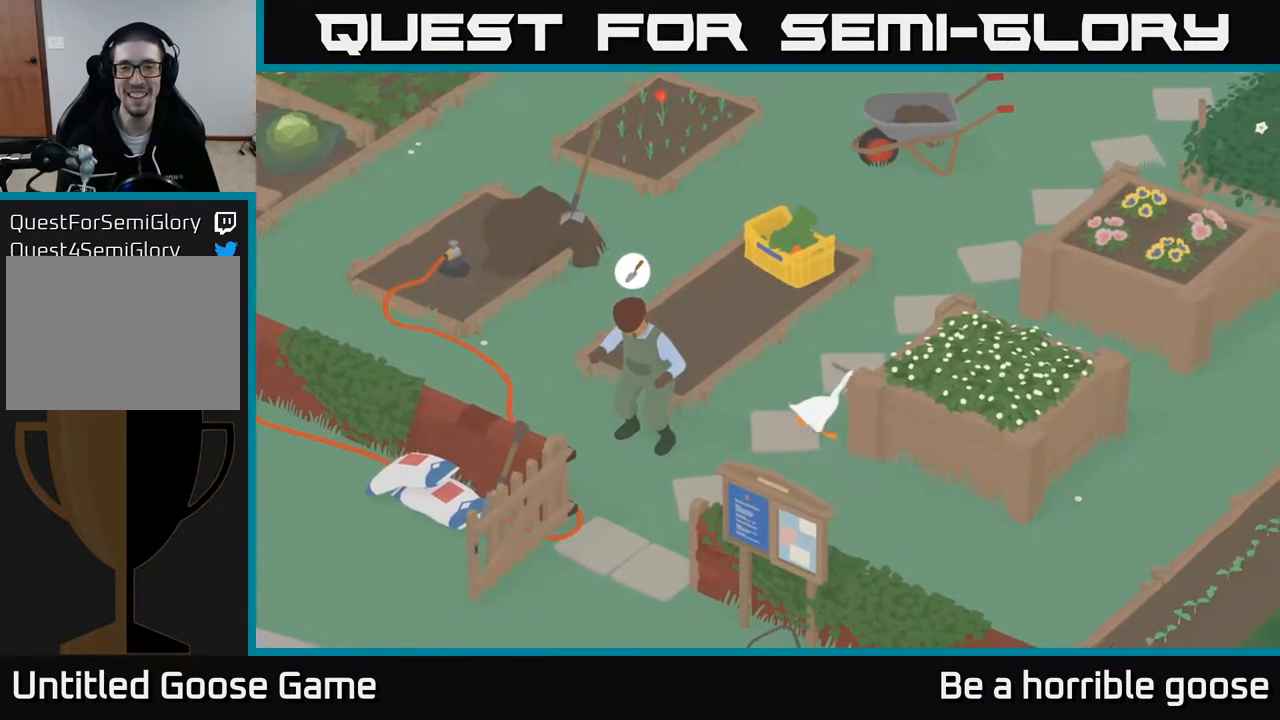
{"buttons": ["A"], "left_stick": "up", "right_stick": "center", "events": []}
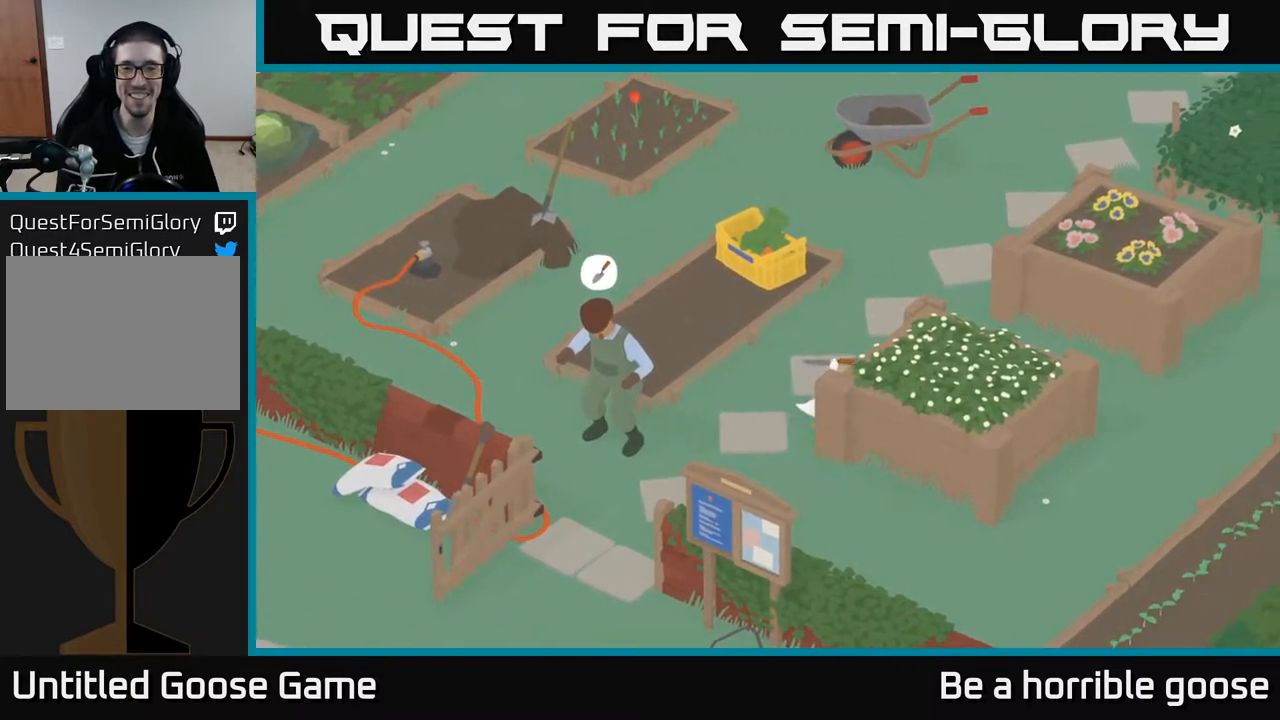
{"buttons": ["A"], "left_stick": "up", "right_stick": "center", "events": [[50, "A", "up"], [150, "A", "down"]]}
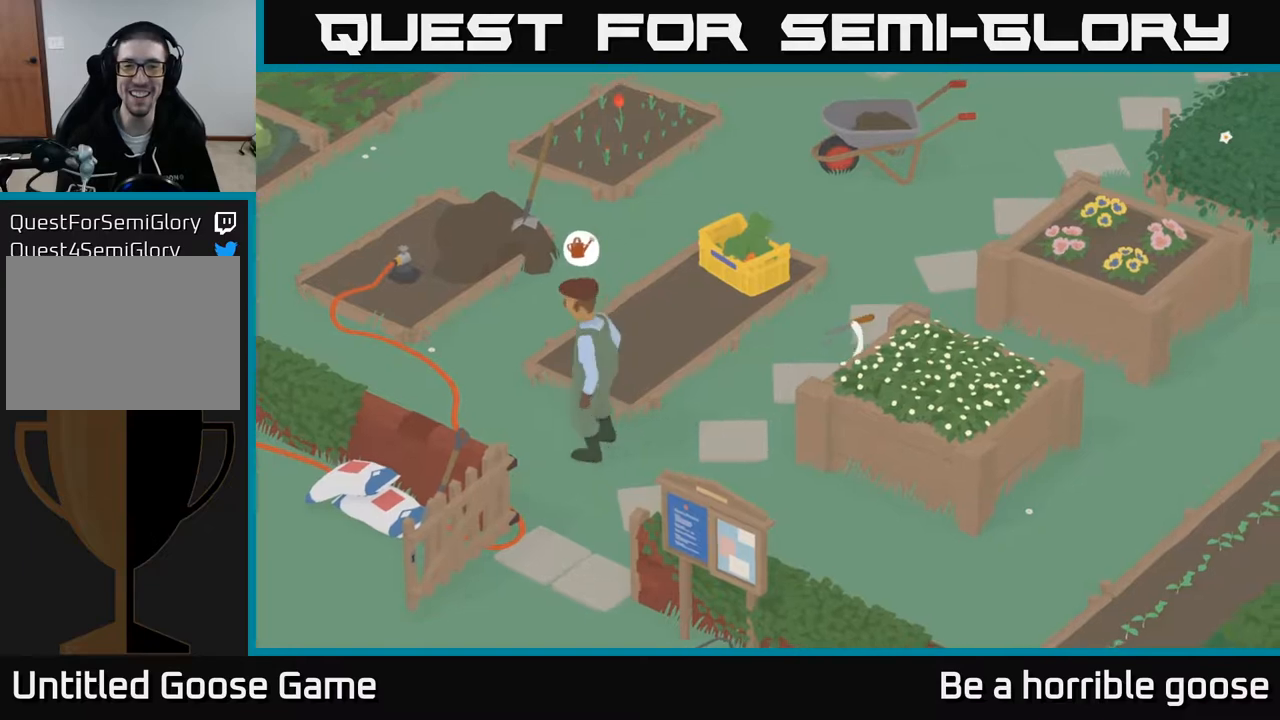
{"buttons": ["A"], "left_stick": "up", "right_stick": "center", "events": []}
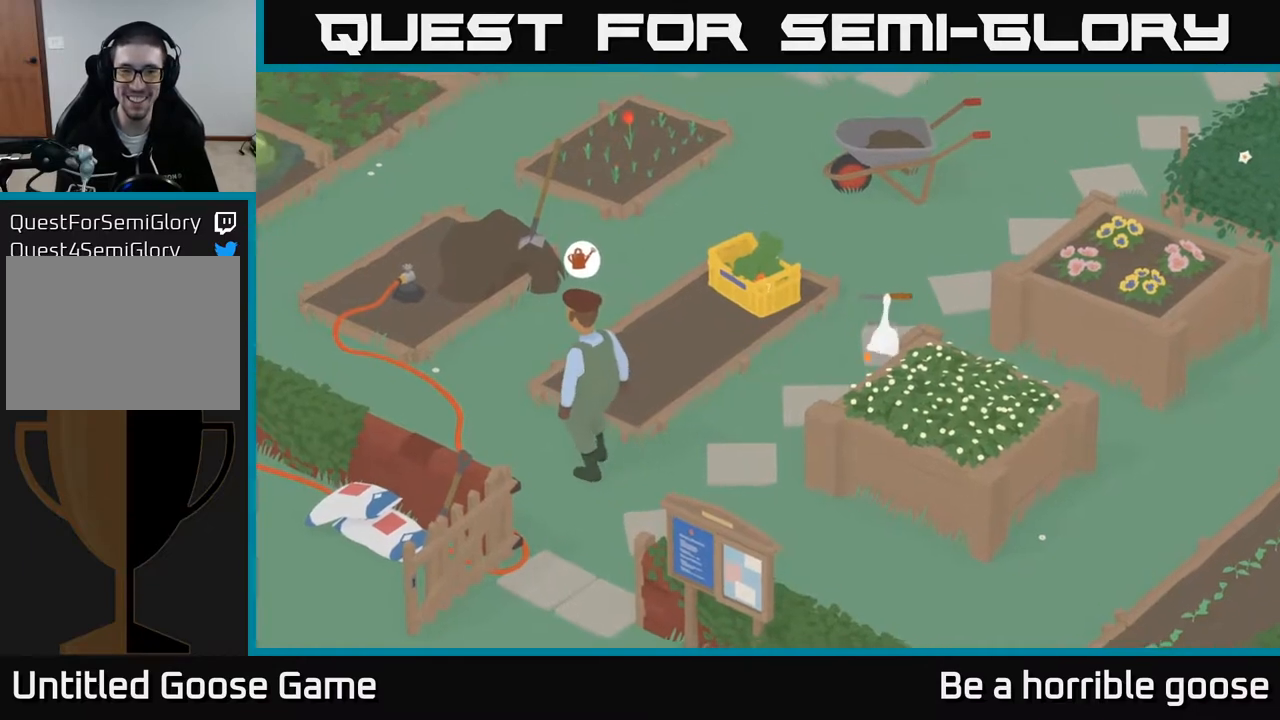
{"buttons": [], "left_stick": "center", "right_stick": "center", "events": [[233, "A", "up"], [233, "left_stick", "up-right"], [400, "left_stick", "center"]]}
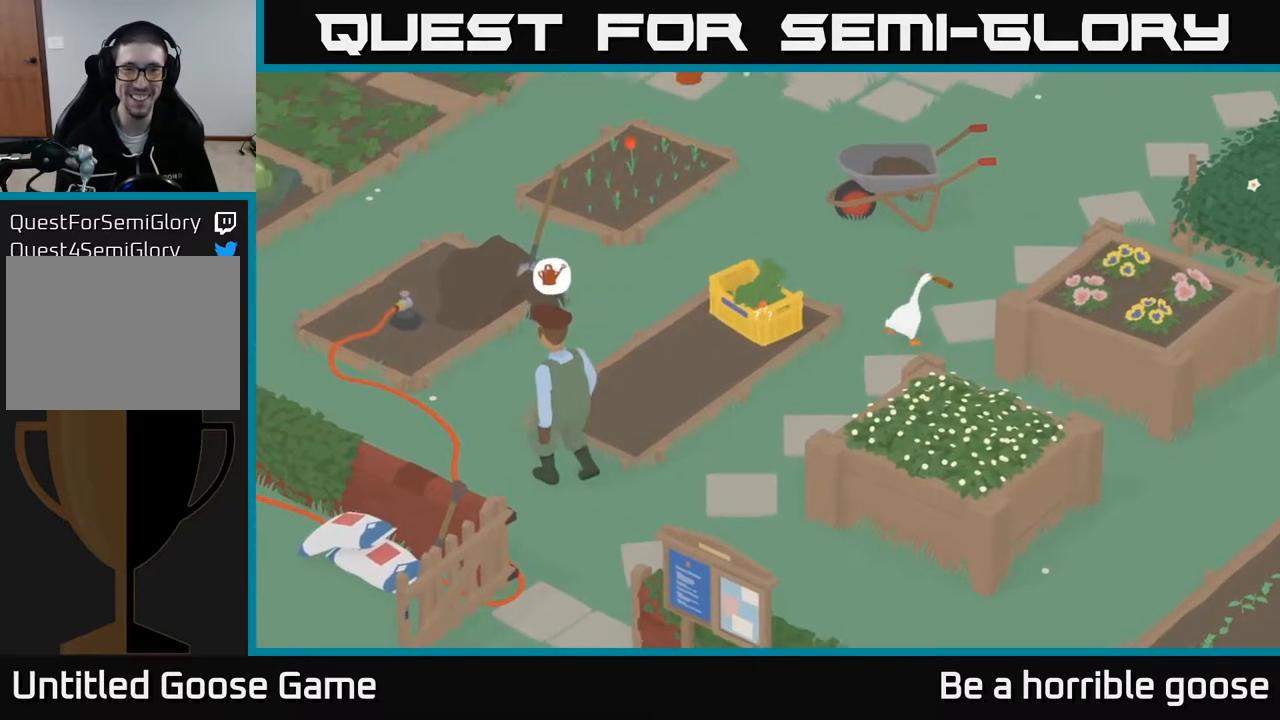
{"buttons": ["A"], "left_stick": "up-right", "right_stick": "center", "events": [[200, "left_stick", "up-right"], [233, "A", "down"]]}
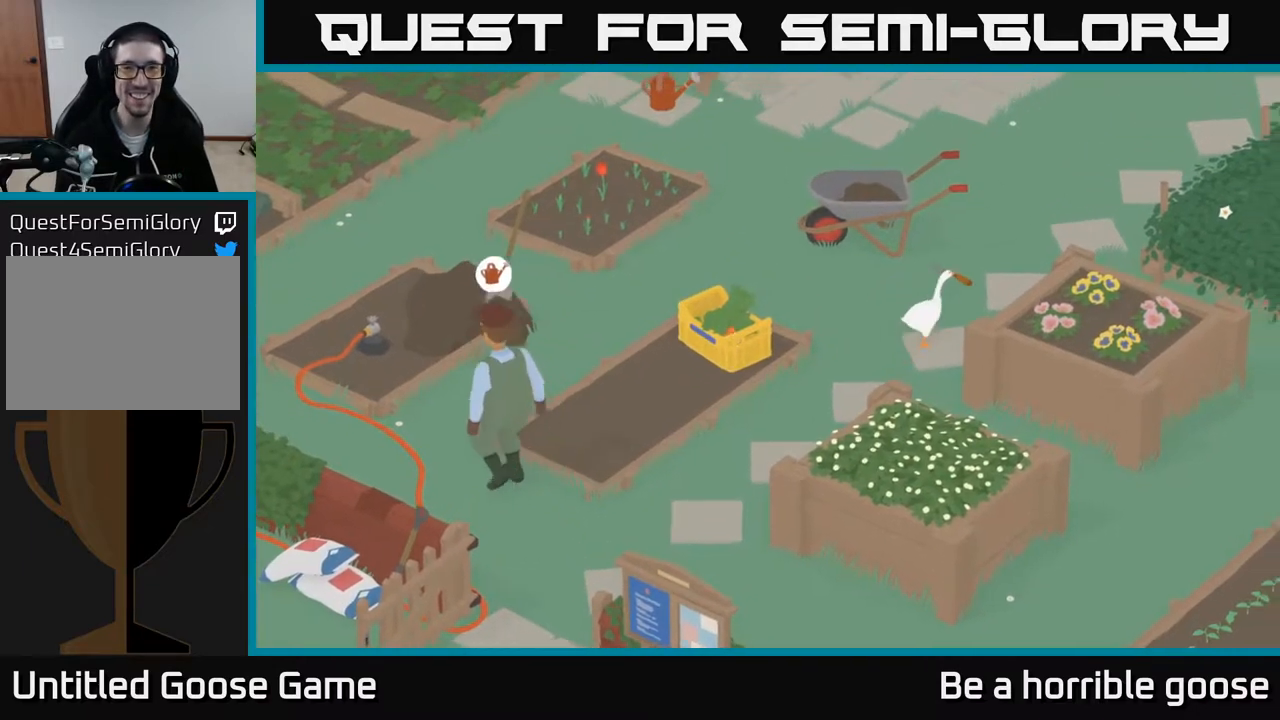
{"buttons": ["A"], "left_stick": "up", "right_stick": "center", "events": [[133, "left_stick", "up"], [183, "A", "up"], [317, "B", "down"], [367, "B", "up"], [500, "A", "down"]]}
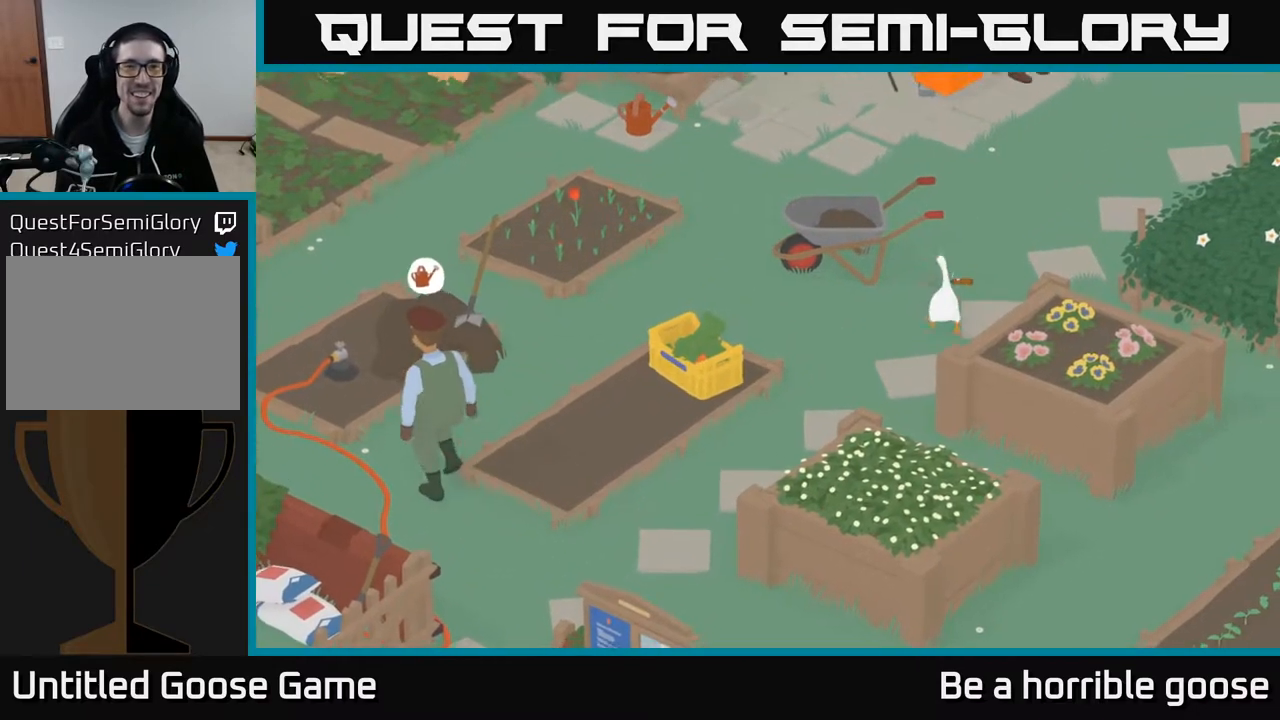
{"buttons": ["A"], "left_stick": "up-left", "right_stick": "center", "events": [[67, "left_stick", "up-left"], [200, "left_stick", "left"], [483, "left_stick", "up-left"]]}
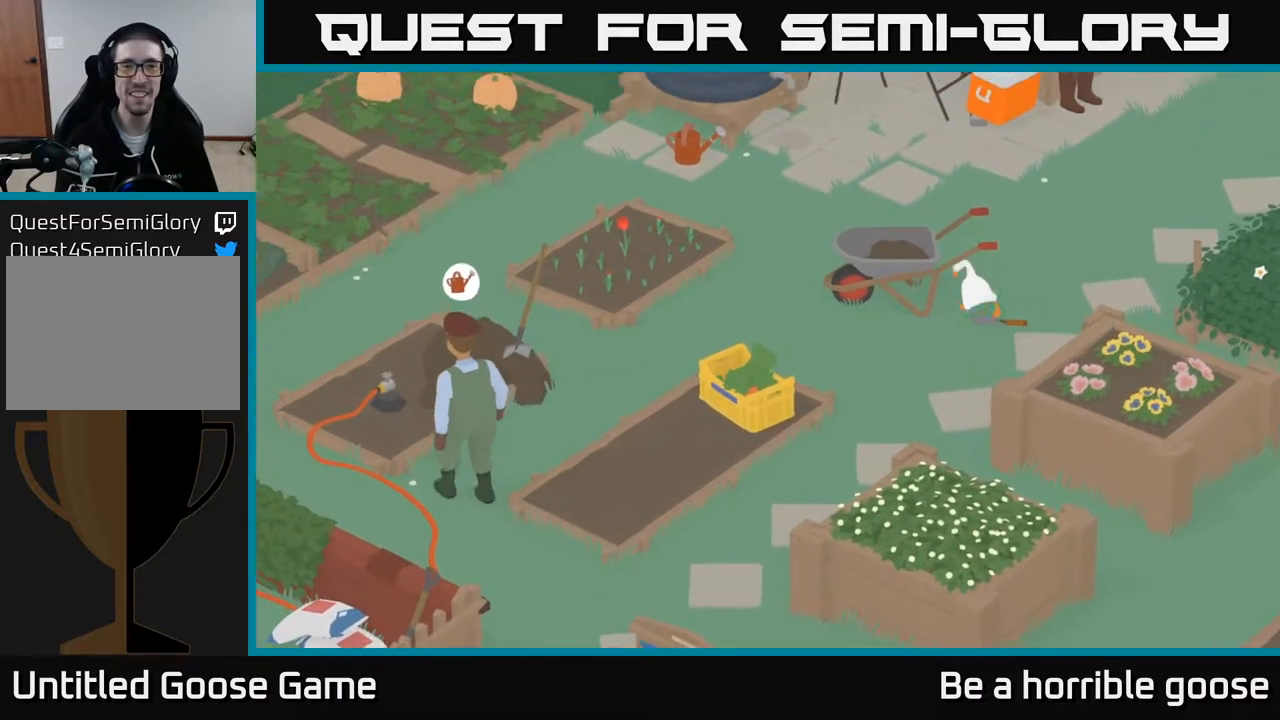
{"buttons": ["A"], "left_stick": "up", "right_stick": "center", "events": [[17, "left_stick", "left"], [33, "left_stick", "up-right"], [83, "A", "up"], [117, "A", "down"], [300, "A", "up"], [417, "A", "down"], [467, "left_stick", "up"]]}
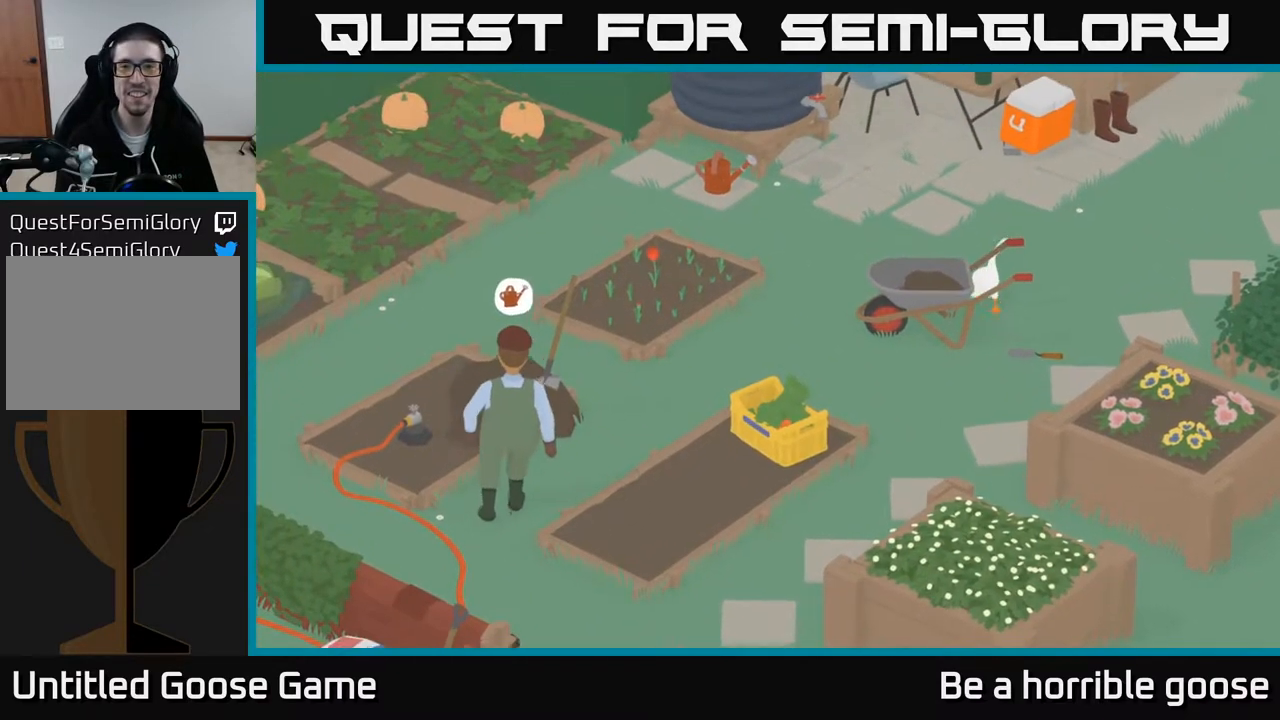
{"buttons": ["A"], "left_stick": "up-left", "right_stick": "center", "events": [[33, "left_stick", "up-left"]]}
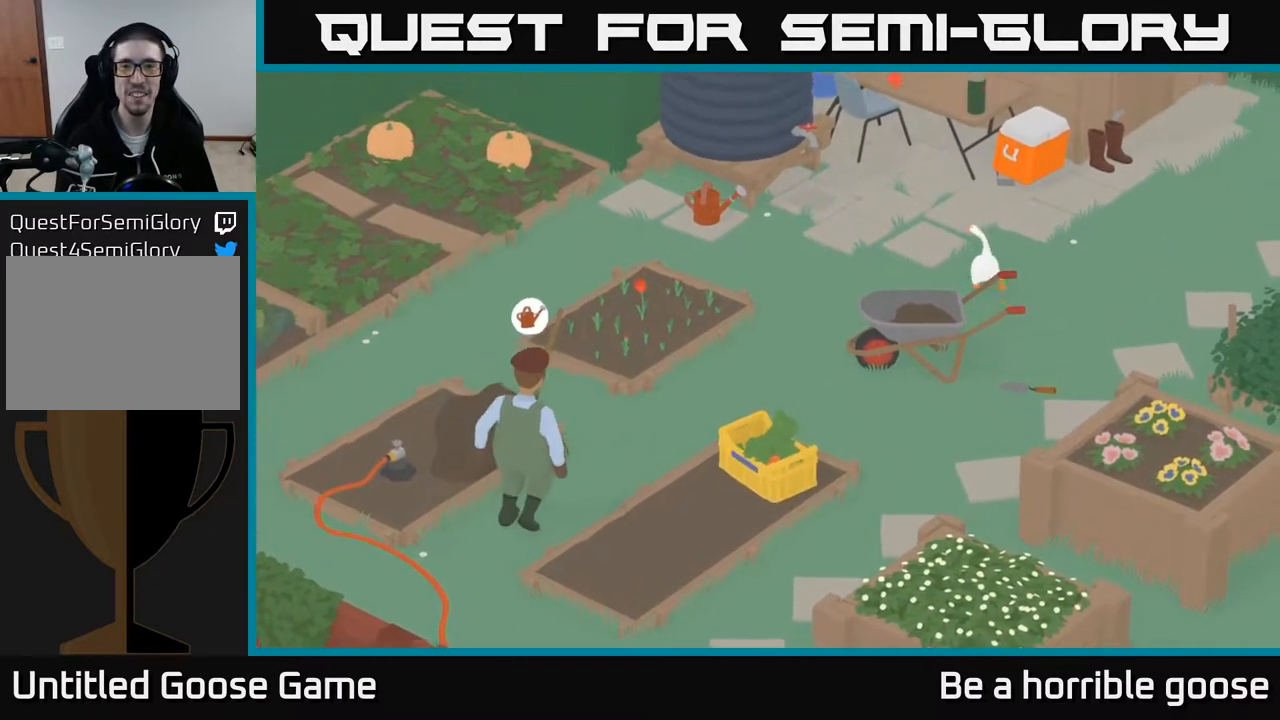
{"buttons": ["A"], "left_stick": "left", "right_stick": "center", "events": [[367, "left_stick", "left"]]}
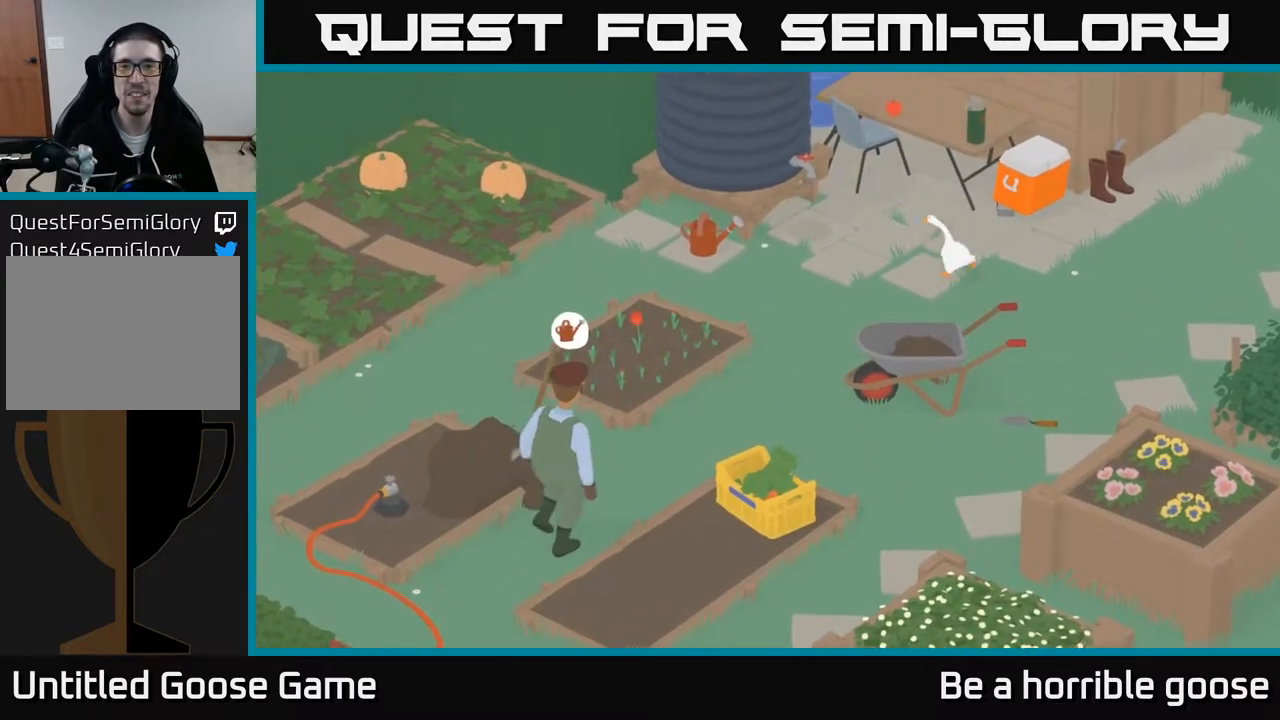
{"buttons": [], "left_stick": "left", "right_stick": "center", "events": [[367, "A", "up"]]}
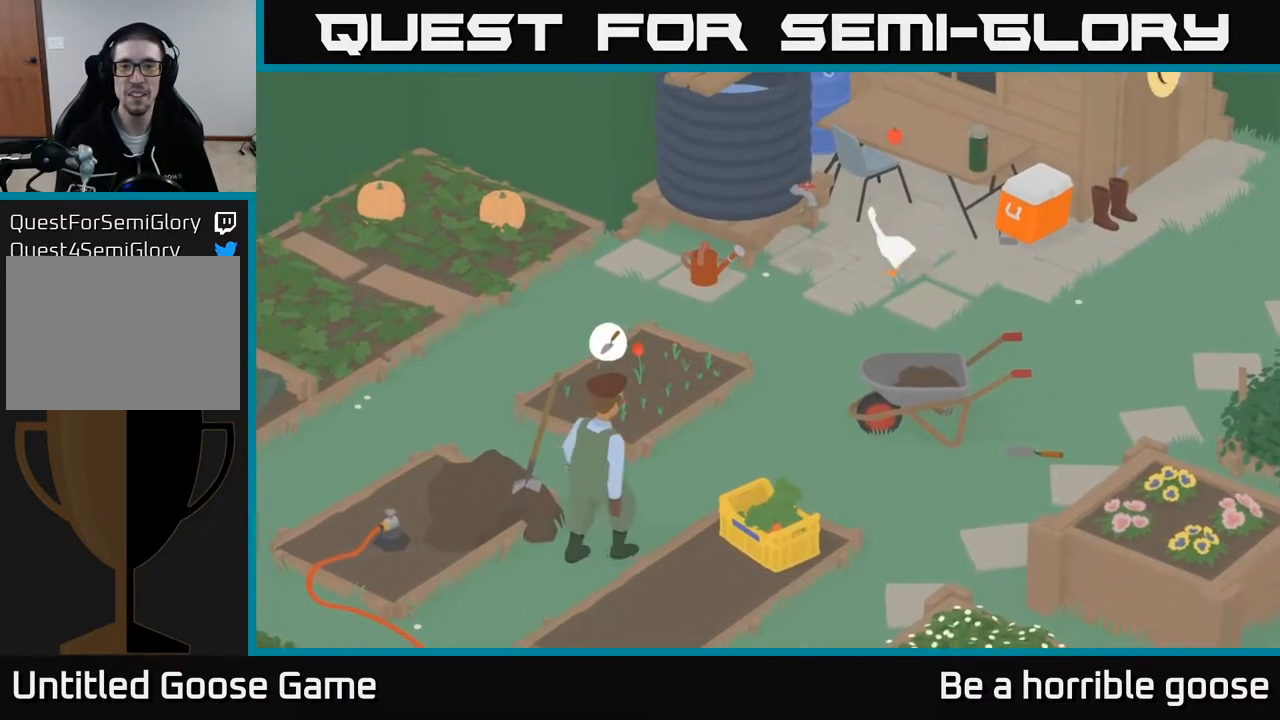
{"buttons": ["A"], "left_stick": "right", "right_stick": "center", "events": [[217, "B", "down"], [233, "left_stick", "center"], [283, "B", "up"], [367, "left_stick", "right"], [417, "A", "down"]]}
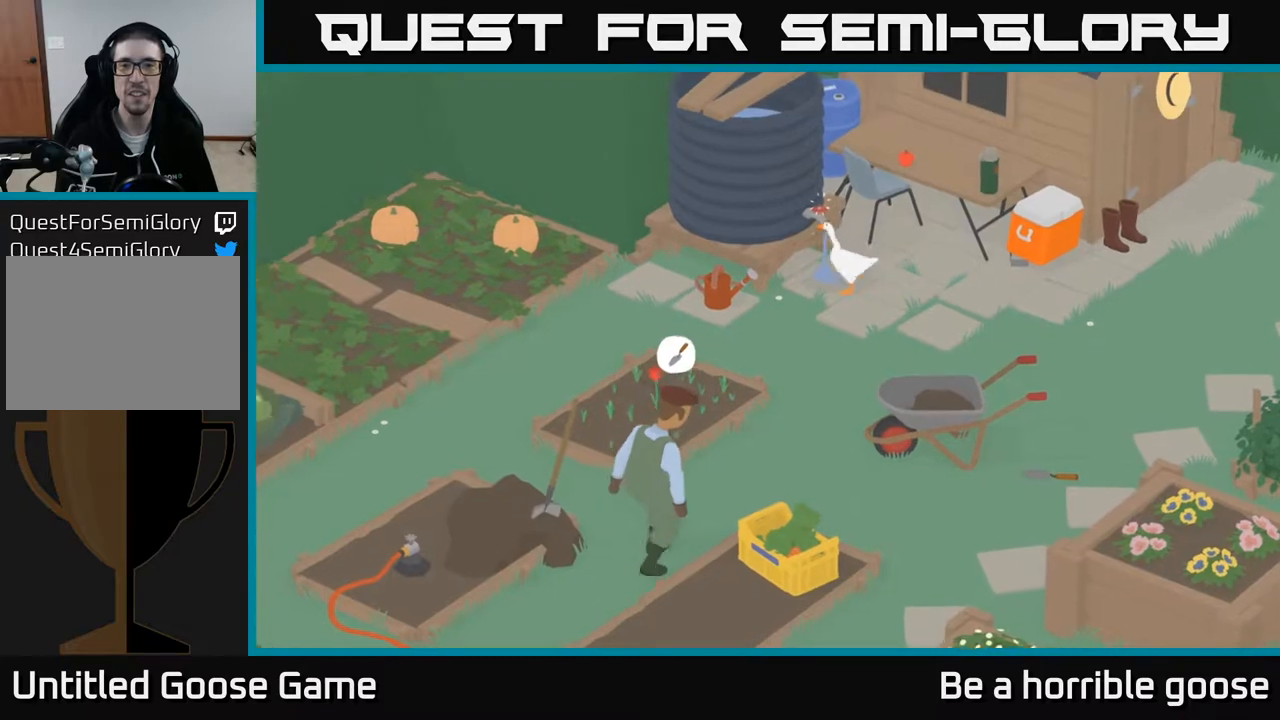
{"buttons": ["A"], "left_stick": "up-right", "right_stick": "center", "events": [[400, "left_stick", "up-right"]]}
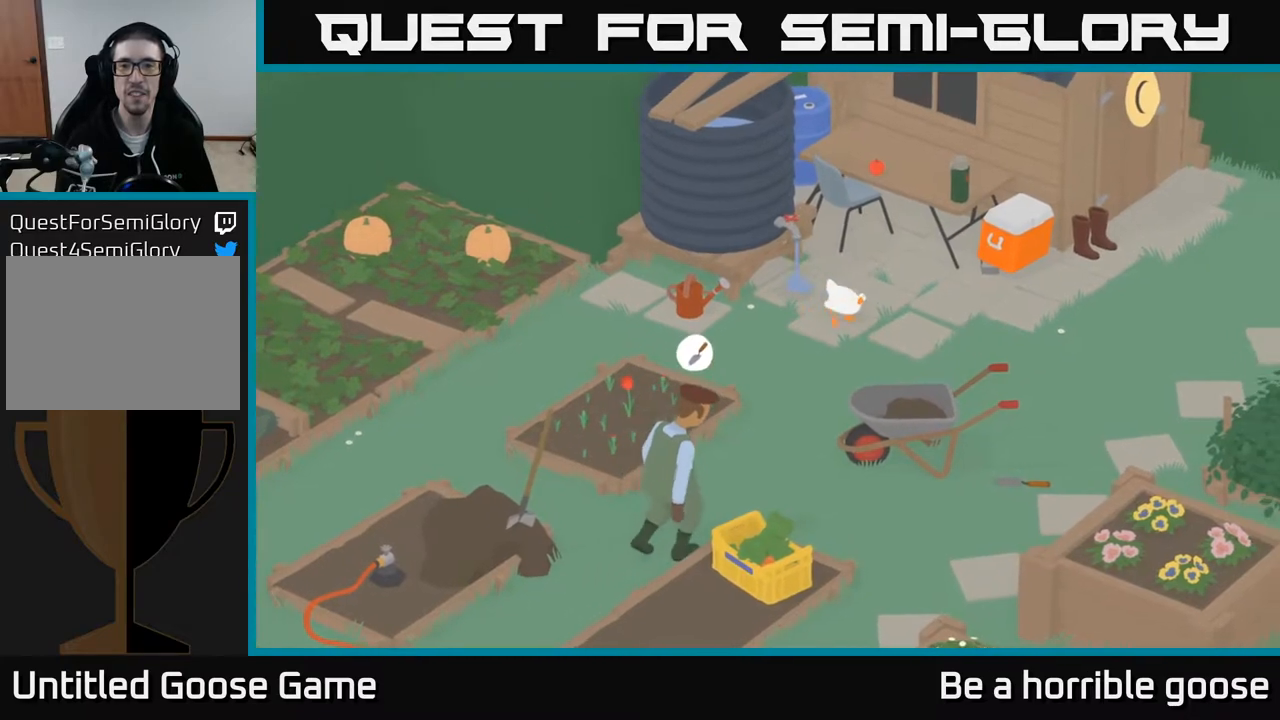
{"buttons": [], "left_stick": "up", "right_stick": "center", "events": [[133, "A", "up"], [167, "left_stick", "up"]]}
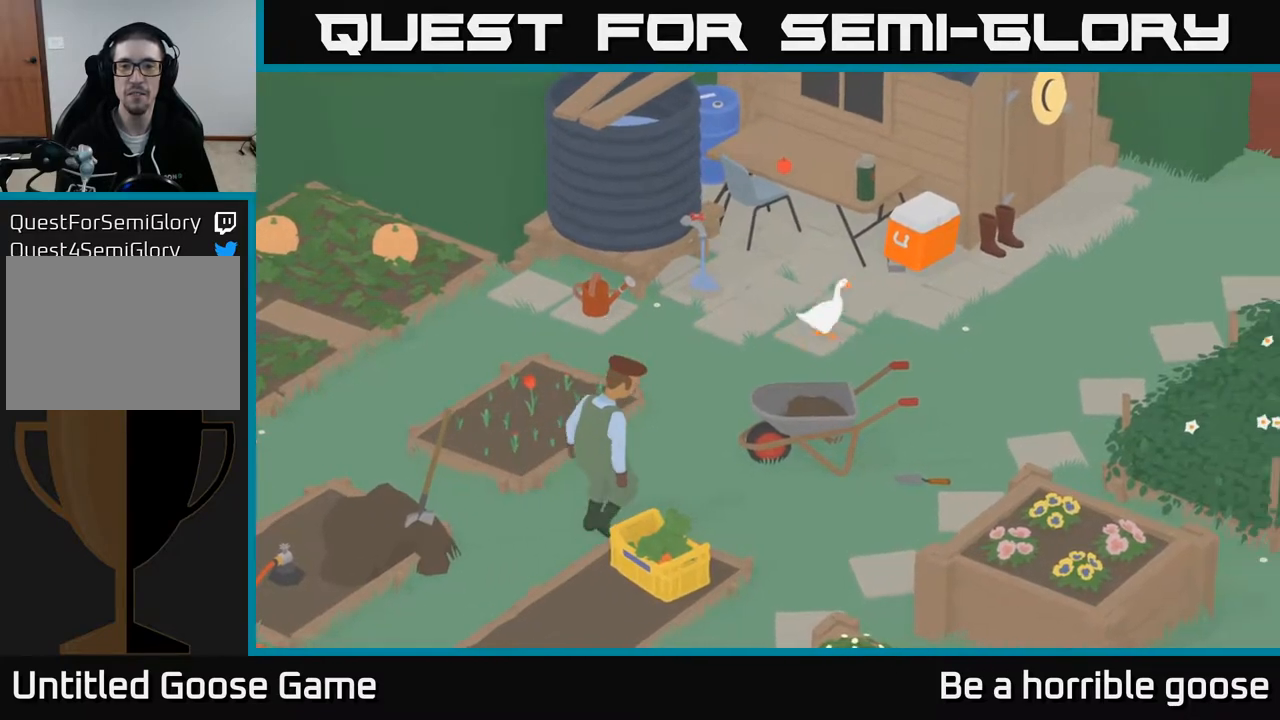
{"buttons": ["A"], "left_stick": "up", "right_stick": "center", "events": [[183, "A", "down"]]}
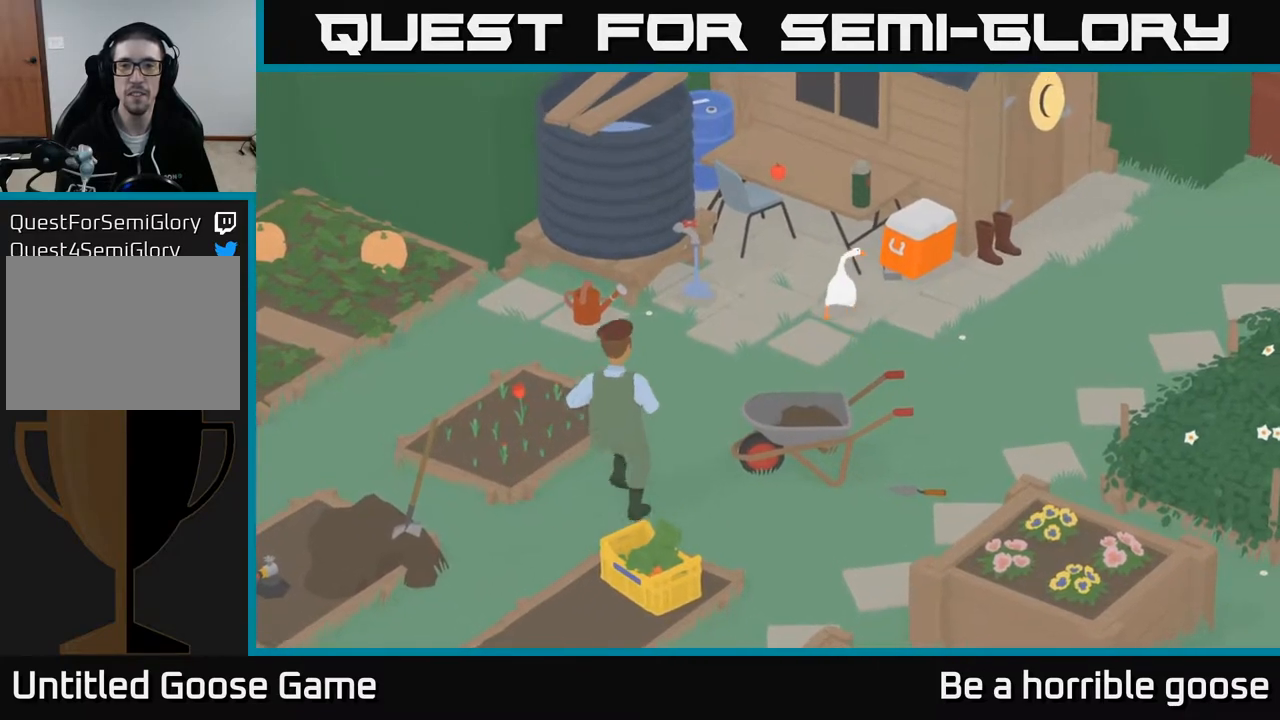
{"buttons": [], "left_stick": "center", "right_stick": "center", "events": [[33, "A", "up"], [183, "left_stick", "center"], [250, "B", "down"], [333, "B", "up"]]}
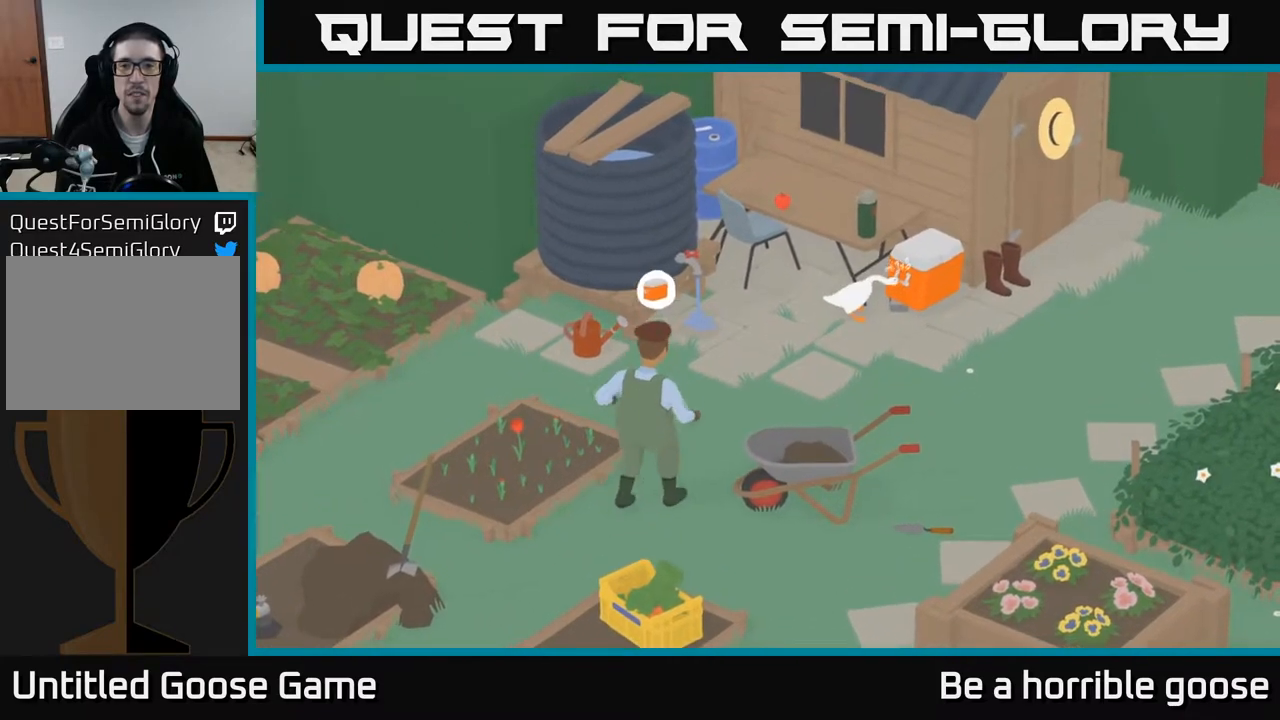
{"buttons": [], "left_stick": "up", "right_stick": "center", "events": [[233, "B", "down"], [333, "B", "up"], [417, "left_stick", "up"]]}
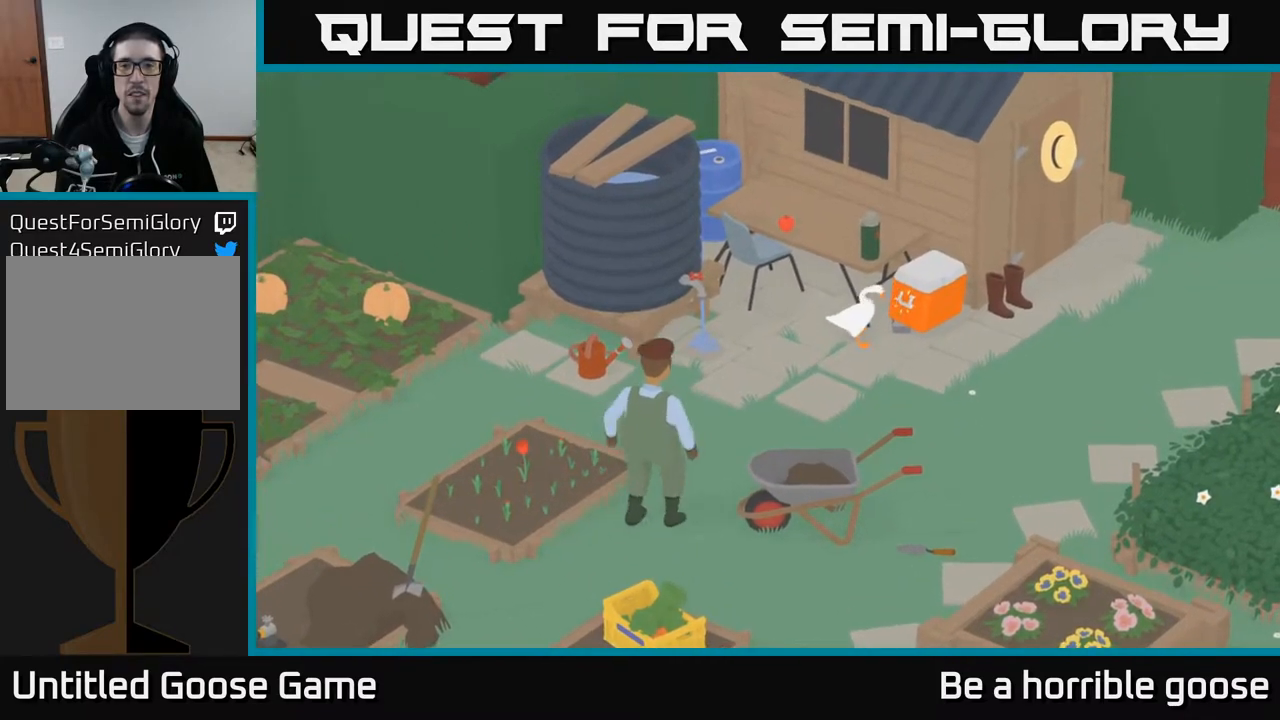
{"buttons": ["B"], "left_stick": "center", "right_stick": "center", "events": [[83, "A", "down"], [183, "A", "up"], [417, "left_stick", "center"], [483, "B", "down"]]}
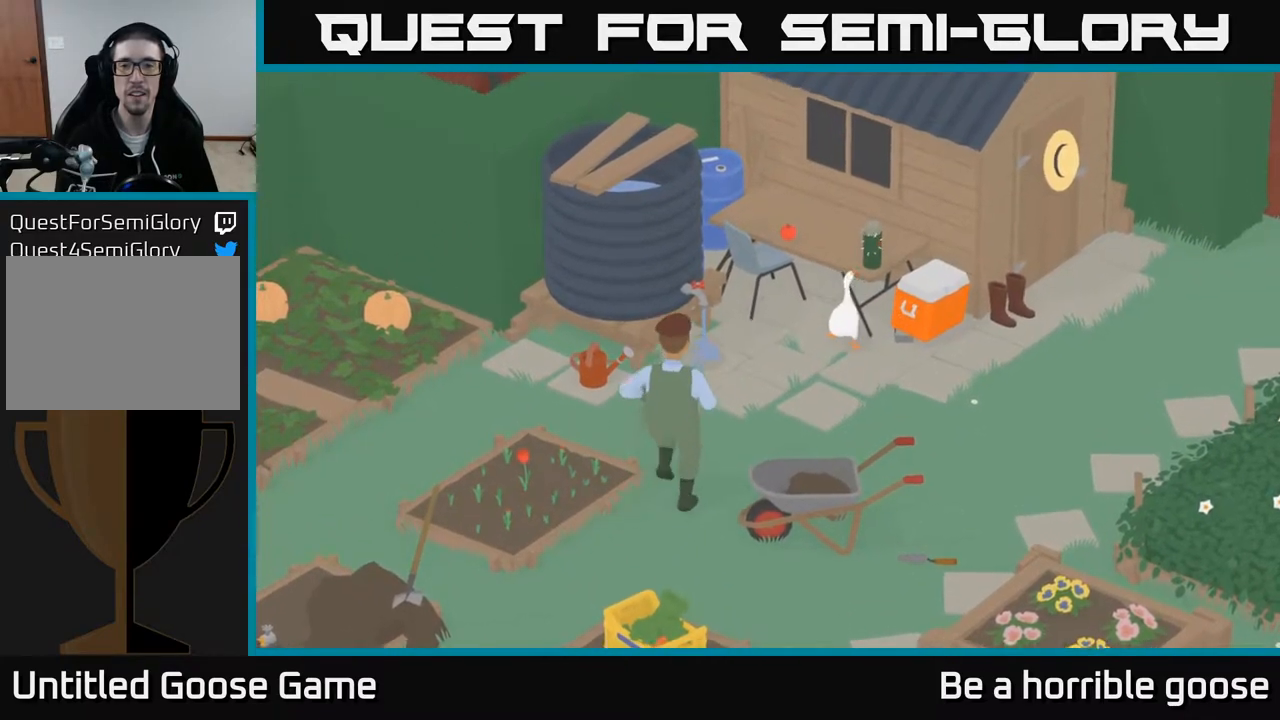
{"buttons": ["A"], "left_stick": "down-right", "right_stick": "center", "events": [[100, "B", "up"], [167, "left_stick", "down-right"], [233, "A", "down"]]}
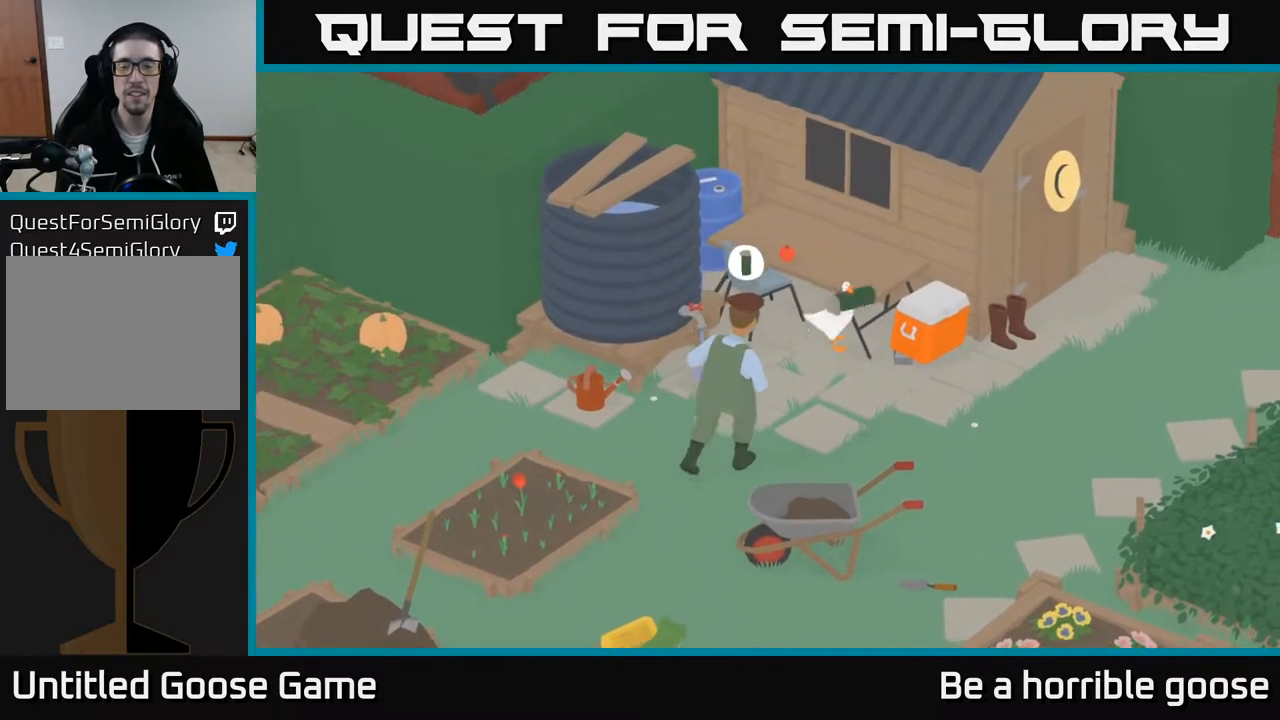
{"buttons": ["A"], "left_stick": "down-right", "right_stick": "center", "events": []}
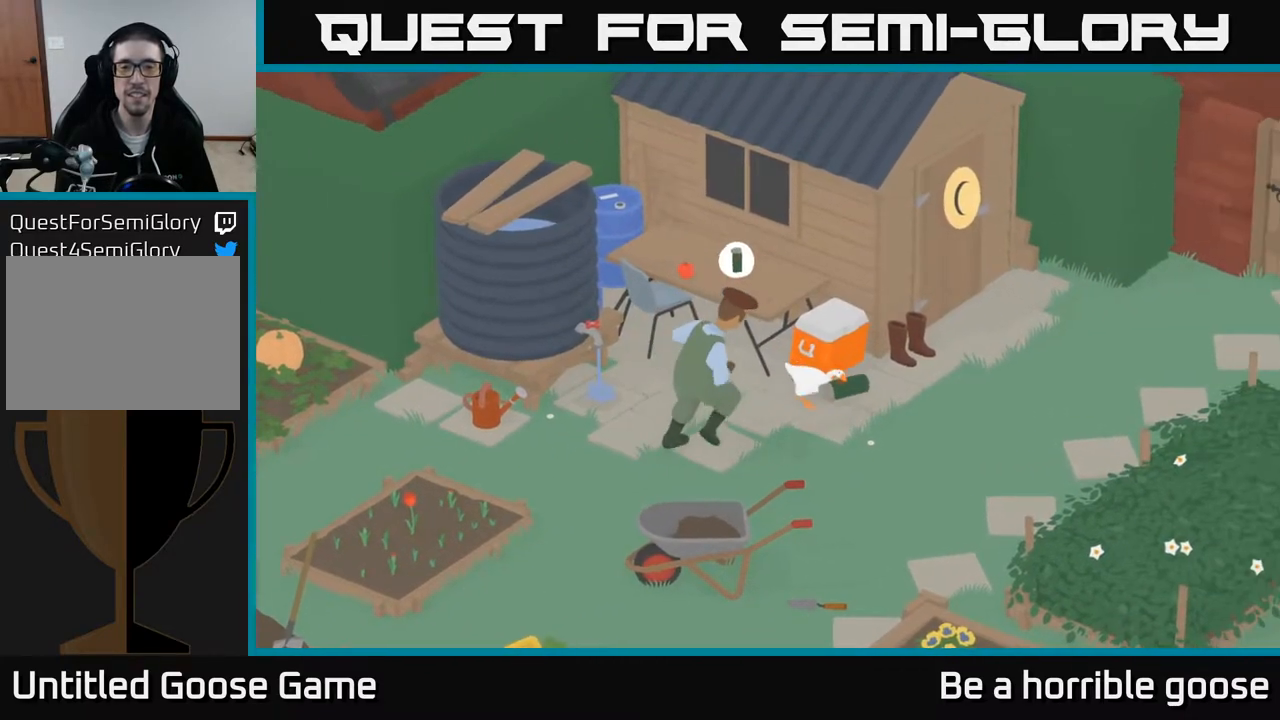
{"buttons": ["A"], "left_stick": "down-right", "right_stick": "center", "events": []}
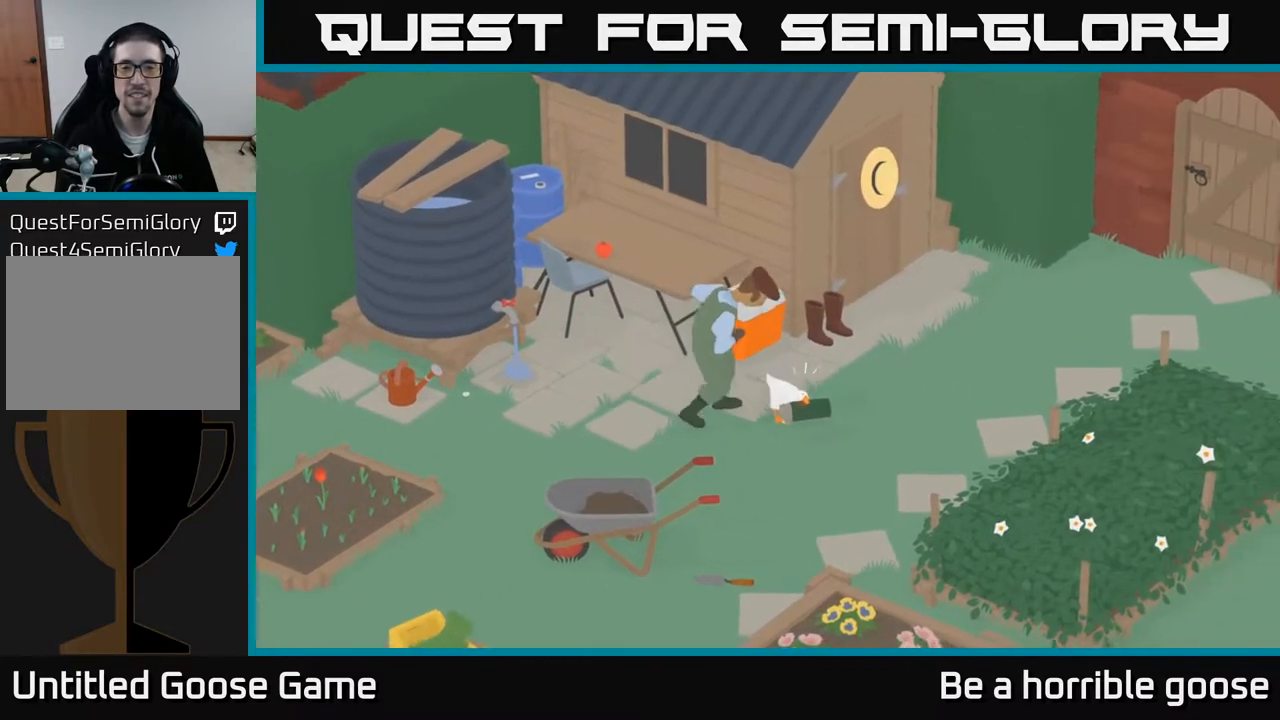
{"buttons": ["A"], "left_stick": "down", "right_stick": "center", "events": [[133, "left_stick", "down"]]}